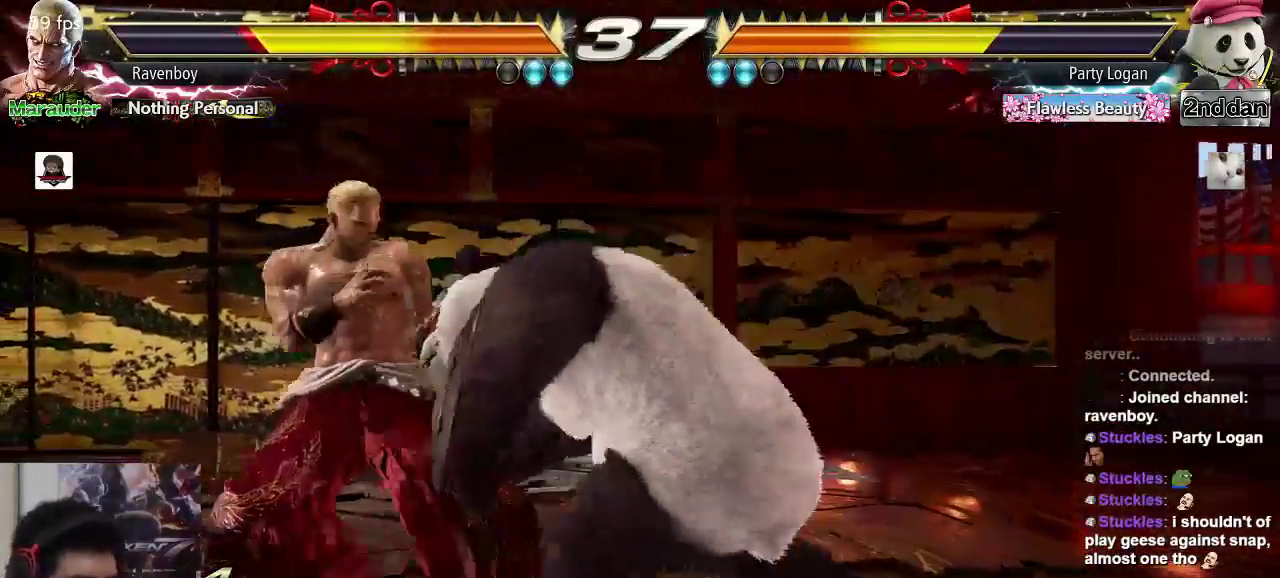
Gameplay with a controller (arcade stick); each line is a JSON object with the inputs held at the frame after it. "events" lists button and stick changes between this image and that frame as [ms after this image, input, new state], when the widget could be followed in between. Not read: L3 R3.
{"buttons": [], "left_stick": "left", "events": [[50, "left_stick", "center"], [133, "left_stick", "left"]]}
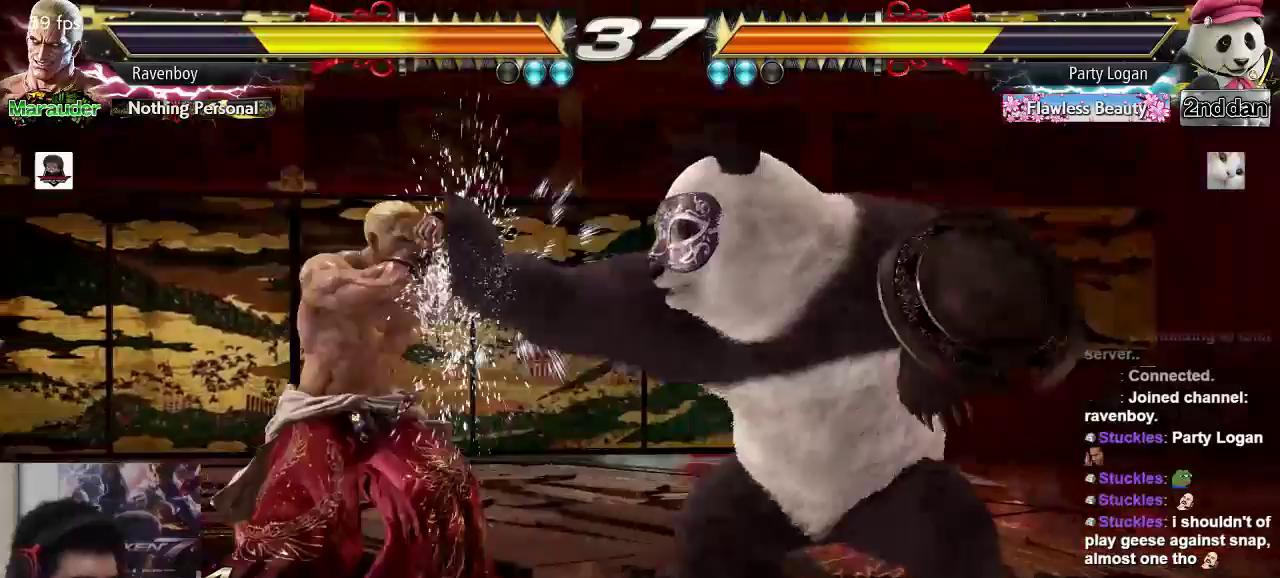
{"buttons": [], "left_stick": "center", "events": [[17, "left_stick", "down"], [117, "left_stick", "center"], [217, "left_stick", "left"], [350, "left_stick", "down-left"], [483, "left_stick", "center"]]}
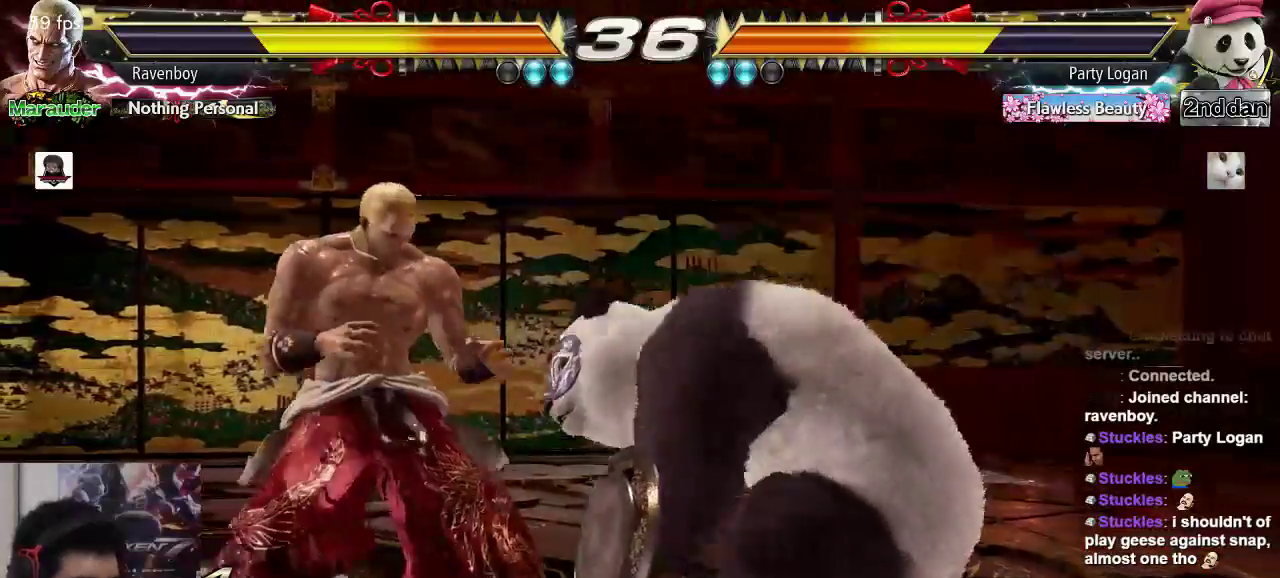
{"buttons": [], "left_stick": "down-left", "events": [[17, "left_stick", "left"], [150, "left_stick", "down-left"], [317, "left_stick", "left"], [433, "left_stick", "down-left"]]}
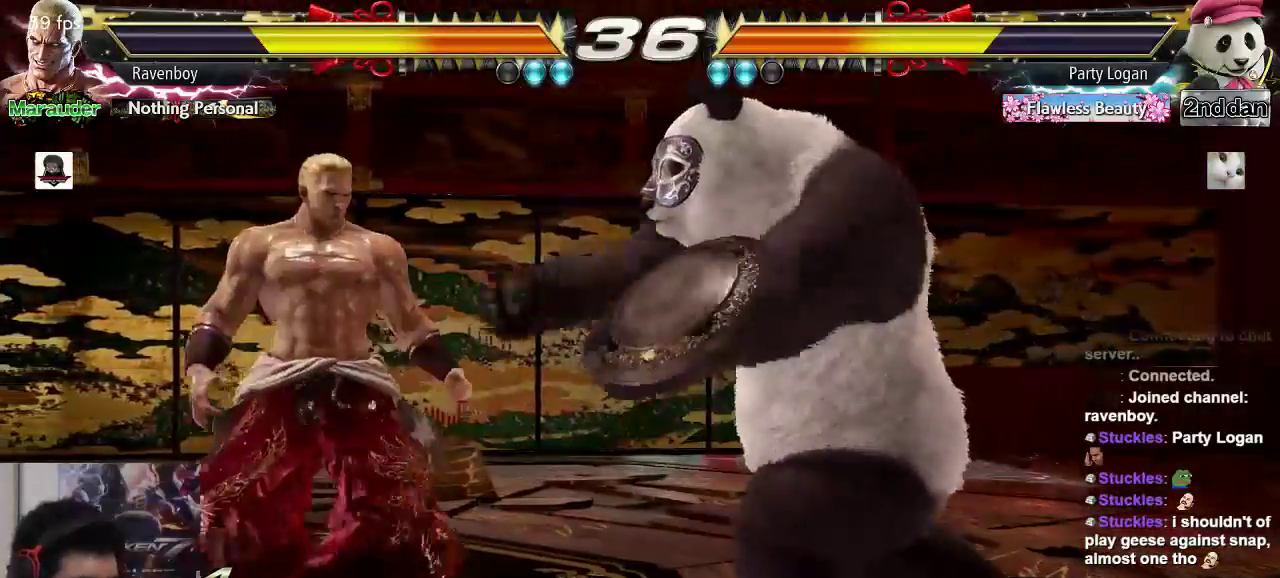
{"buttons": [], "left_stick": "left", "events": [[100, "left_stick", "left"], [267, "left_stick", "down"], [367, "left_stick", "center"], [467, "left_stick", "left"]]}
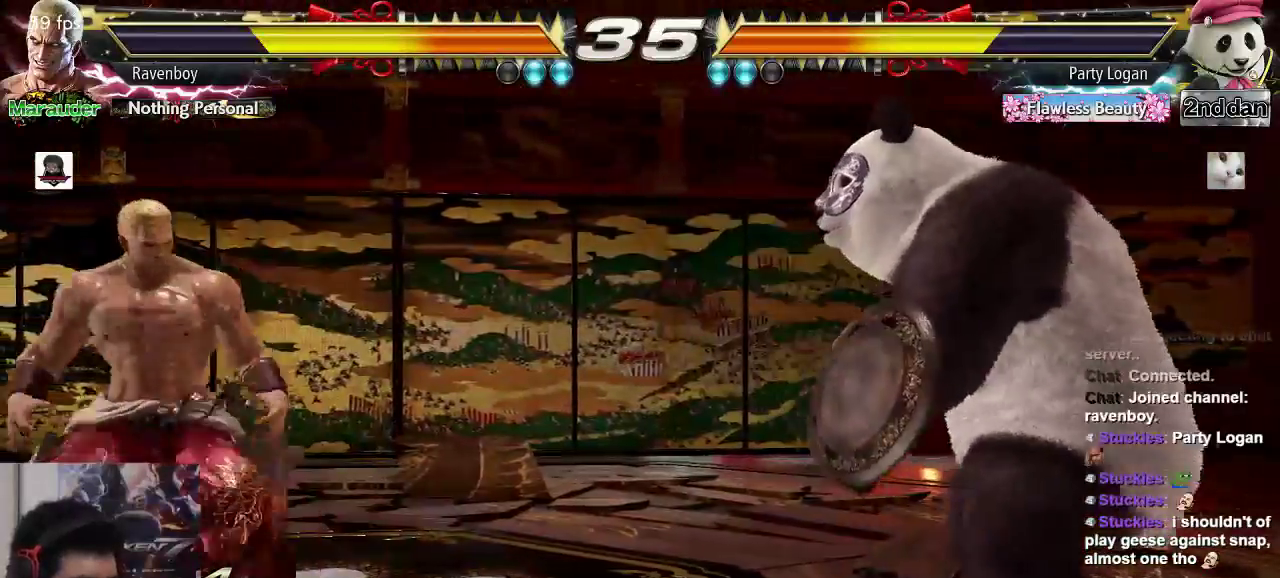
{"buttons": [], "left_stick": "center", "events": [[33, "left_stick", "center"], [100, "left_stick", "left"], [233, "left_stick", "down"], [333, "left_stick", "center"]]}